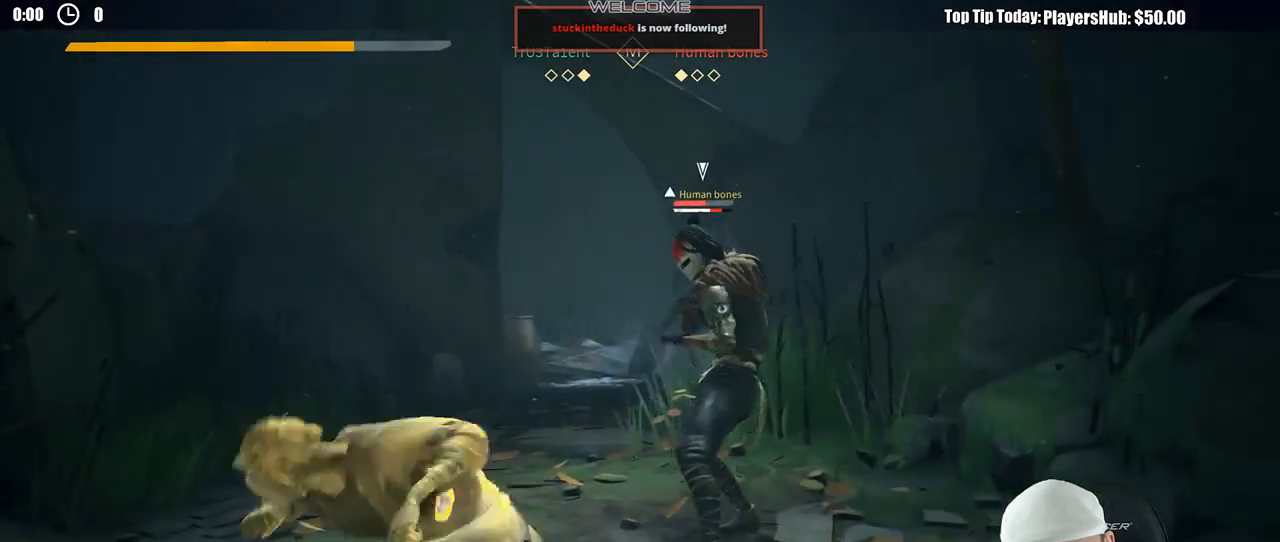
Gameplay with a controller (Xbox layout); each line is a JSON object with the inputs held at the frame after it (dt_ms = milliseconds from this image to that frame). "button_events" lists button changes between this image and that frame as [ms after this image, input, new state], when the widget could be followed in between (sticks are given only as held states). Not read: R3.
{"dt_ms": 500, "buttons": ["L2"], "left_stick": "up-right", "right_stick": "center", "button_events": [[67, "L2", "down"]]}
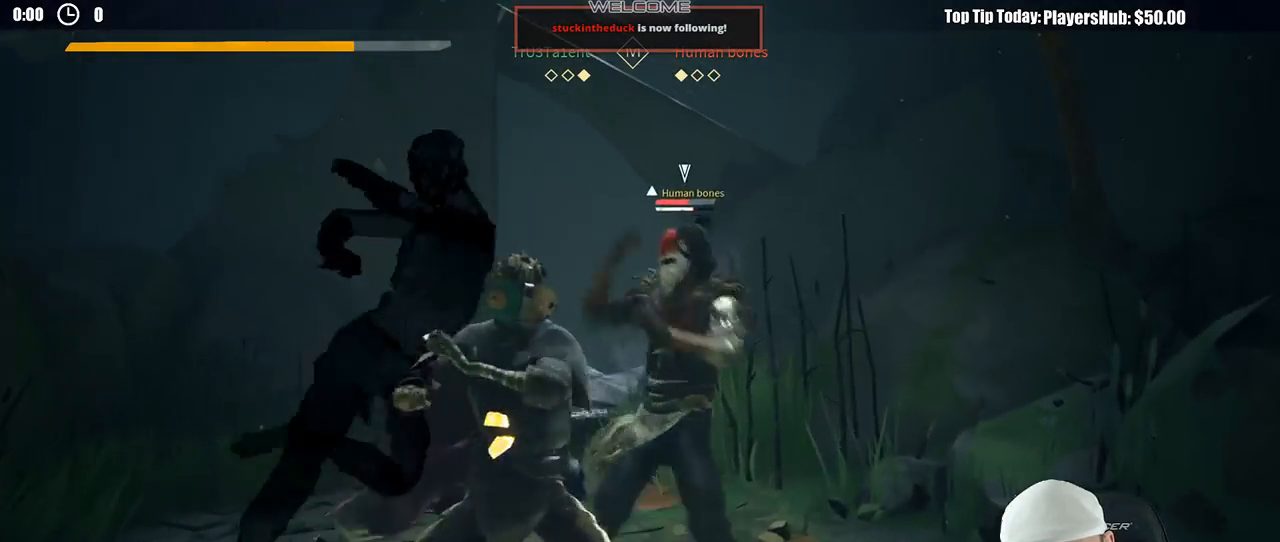
{"dt_ms": 1000, "buttons": ["L2"], "left_stick": "left", "right_stick": "center", "button_events": [[350, "X", "down"], [433, "X", "up"]]}
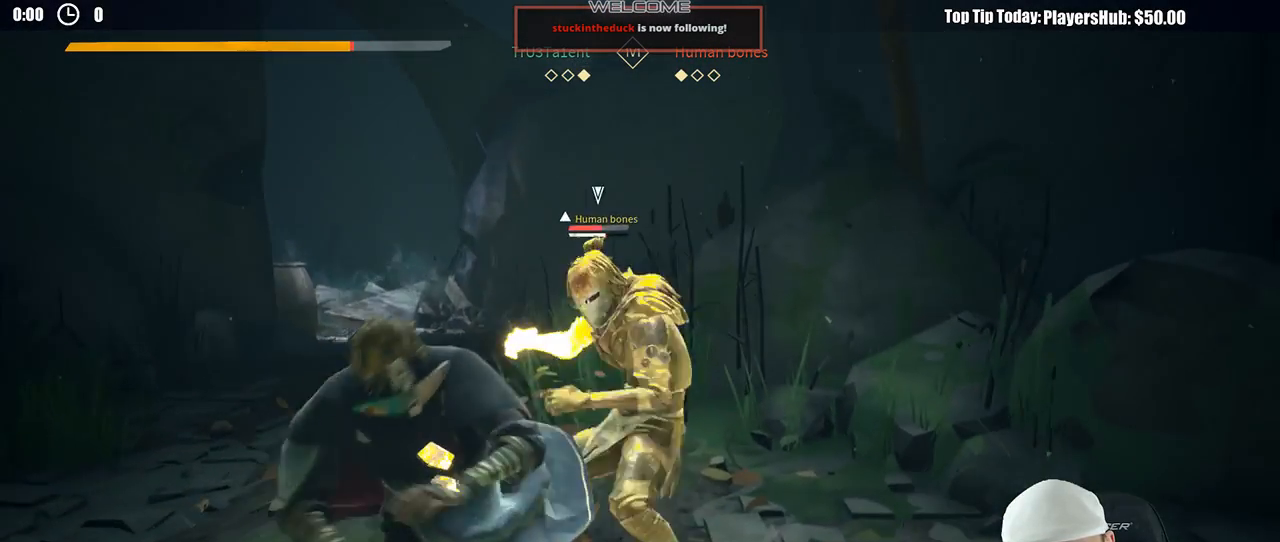
{"dt_ms": 500, "buttons": ["L2"], "left_stick": "left", "right_stick": "center", "button_events": []}
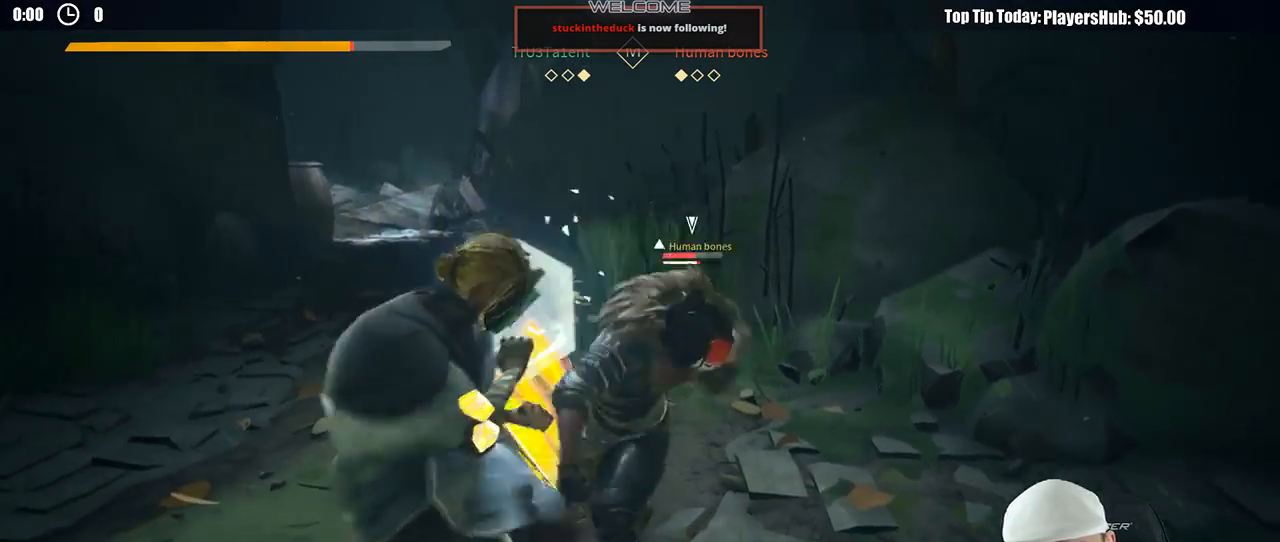
{"dt_ms": 500, "buttons": ["L2"], "left_stick": "left", "right_stick": "center", "button_events": []}
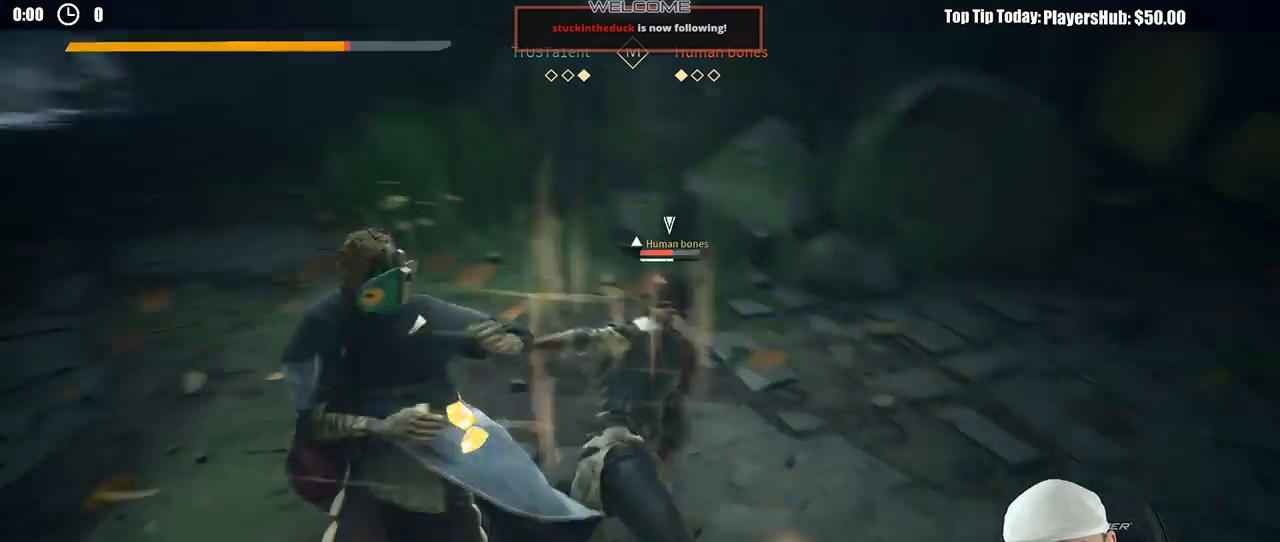
{"dt_ms": 500, "buttons": ["L2"], "left_stick": "left", "right_stick": "down", "button_events": []}
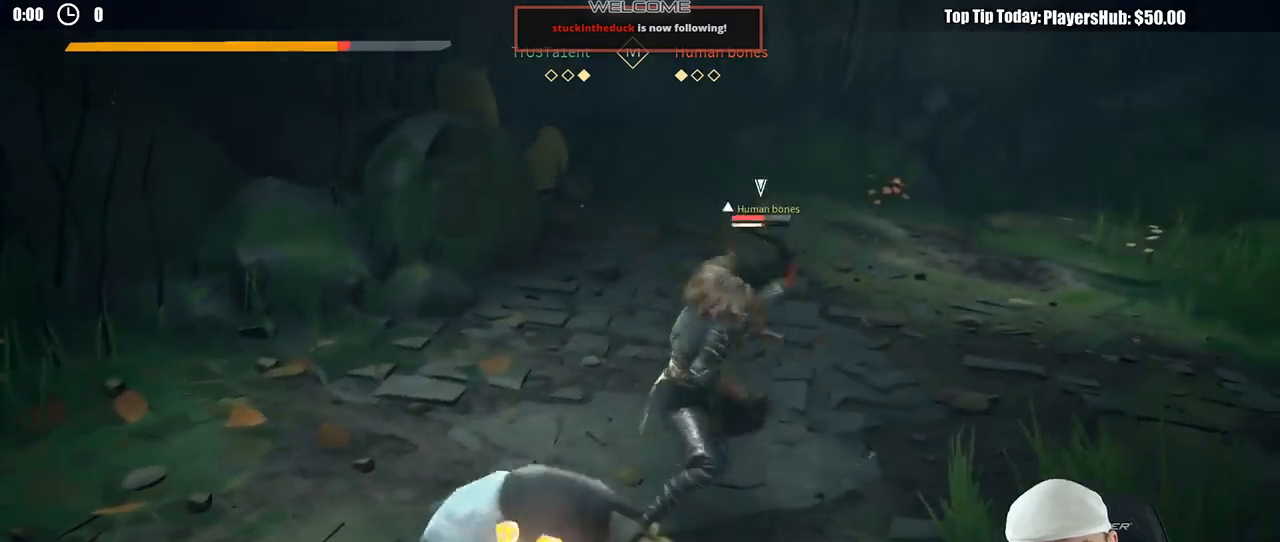
{"dt_ms": 500, "buttons": ["L2"], "left_stick": "left", "right_stick": "center", "button_events": []}
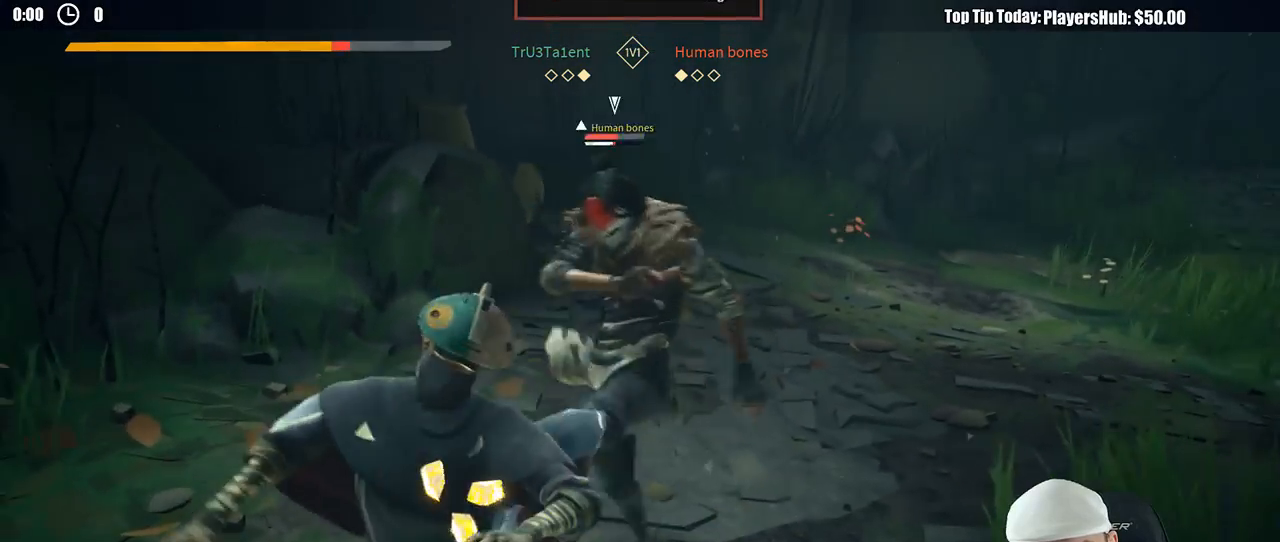
{"dt_ms": 500, "buttons": ["L2"], "left_stick": "left", "right_stick": "center", "button_events": []}
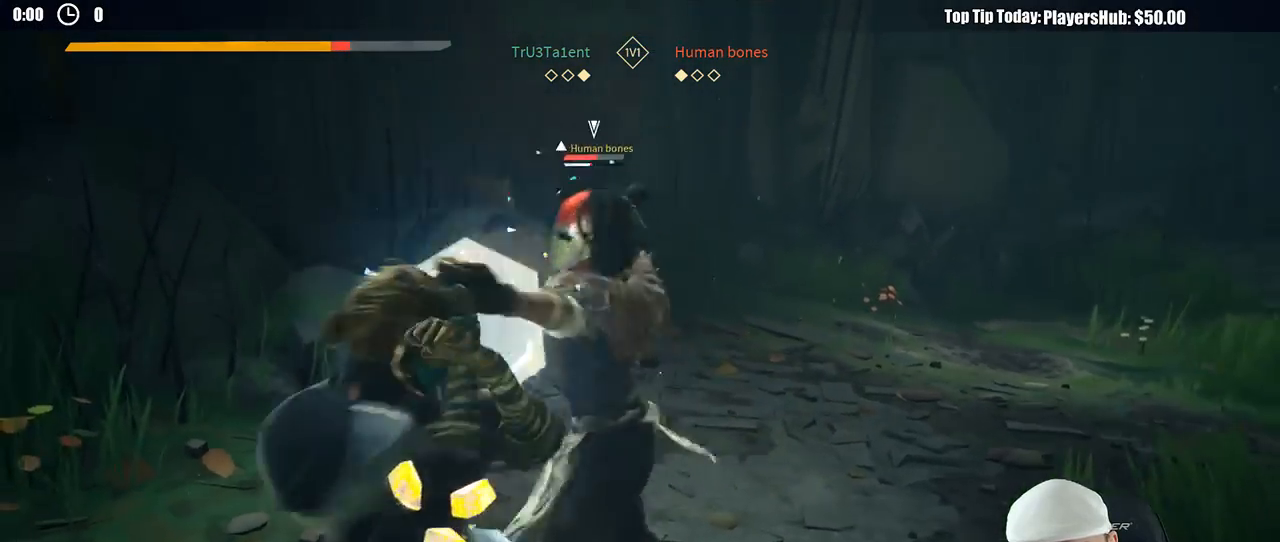
{"dt_ms": 500, "buttons": ["L2"], "left_stick": "left", "right_stick": "center"}
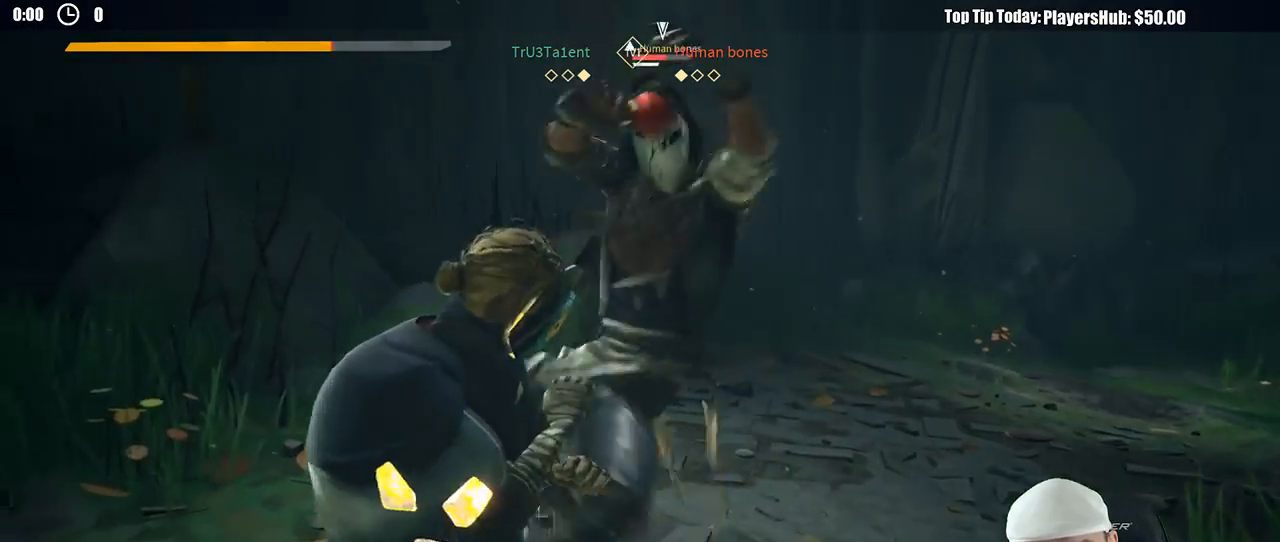
{"dt_ms": 500, "buttons": ["L2"], "left_stick": "left", "right_stick": "center", "button_events": []}
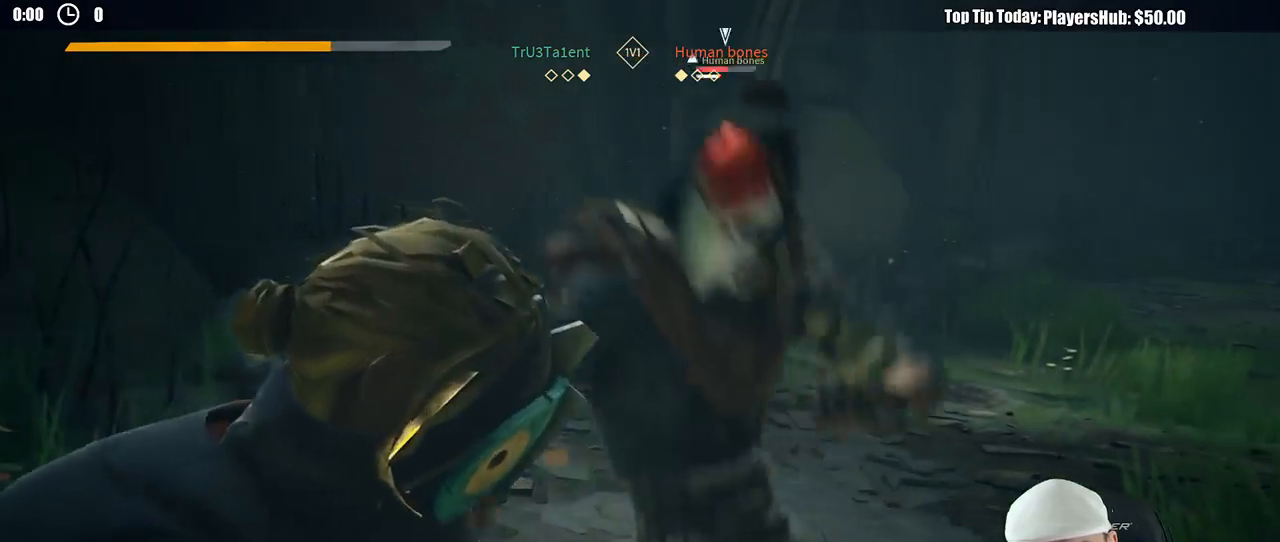
{"dt_ms": 1000, "buttons": ["L2"], "left_stick": "left", "right_stick": "center", "button_events": []}
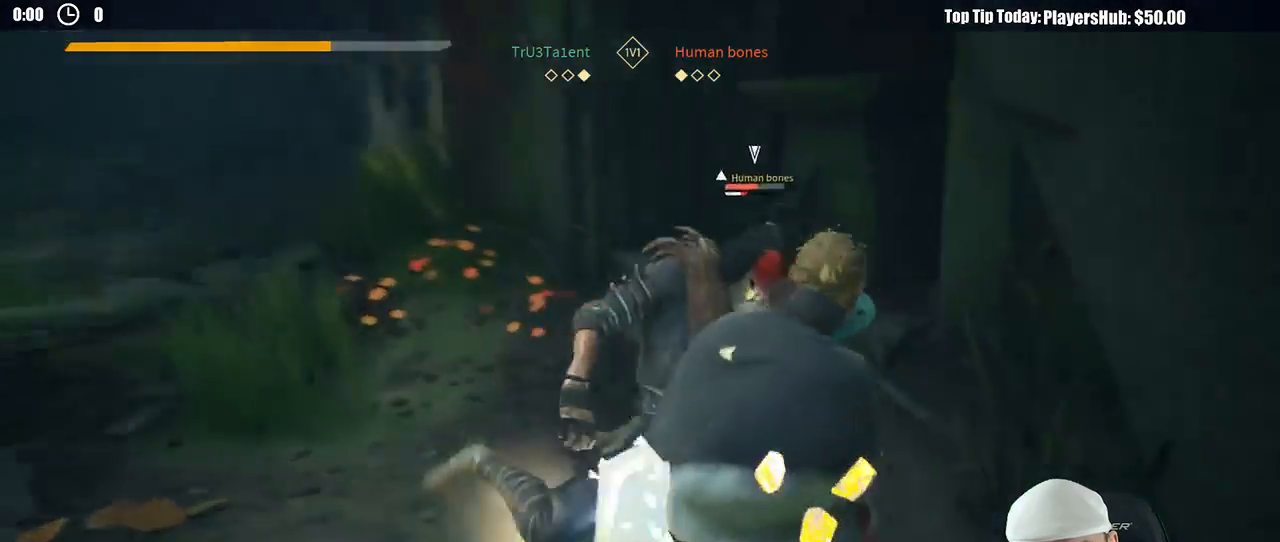
{"dt_ms": 500, "buttons": ["L2"], "left_stick": "up", "right_stick": "up", "button_events": []}
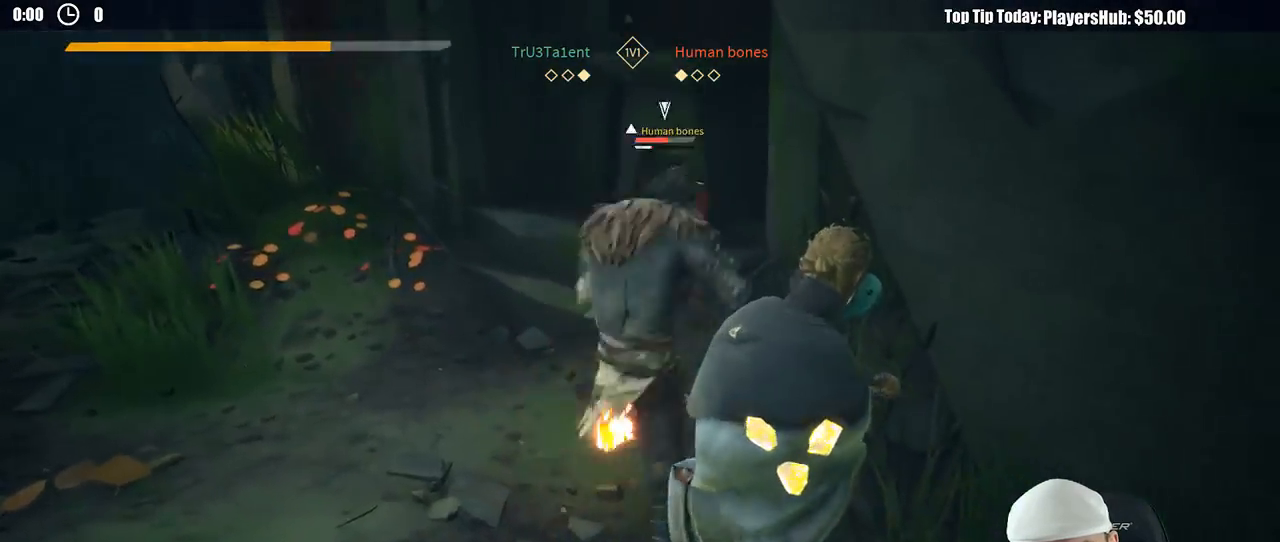
{"dt_ms": 500, "buttons": ["L2", "R2"], "left_stick": "left", "right_stick": "center", "button_events": [[467, "R2", "down"]]}
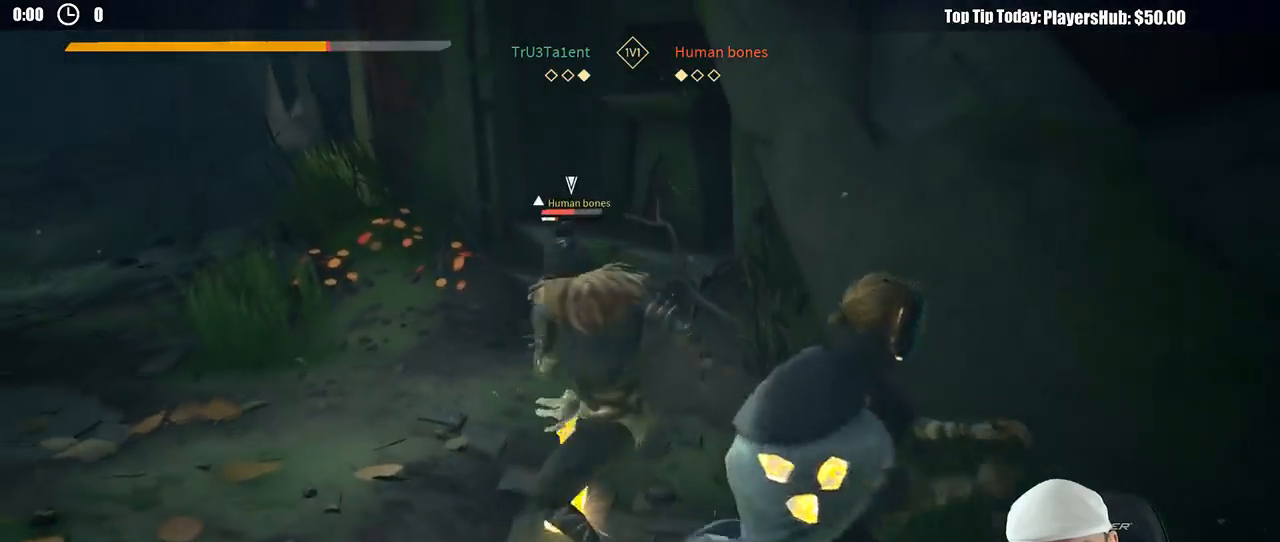
{"dt_ms": 500, "buttons": ["X", "L2"], "left_stick": "left", "right_stick": "center", "button_events": [[200, "R2", "up"], [450, "X", "down"]]}
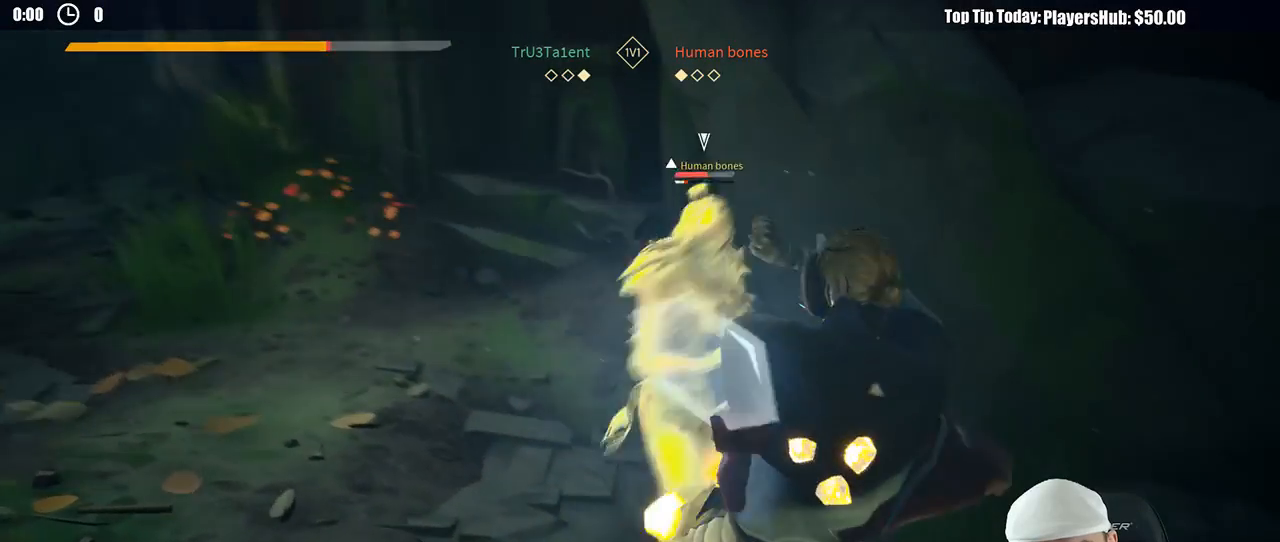
{"dt_ms": 500, "buttons": ["X"], "left_stick": "up-left", "right_stick": "center", "button_events": [[33, "X", "up"], [417, "L2", "up"], [500, "X", "down"]]}
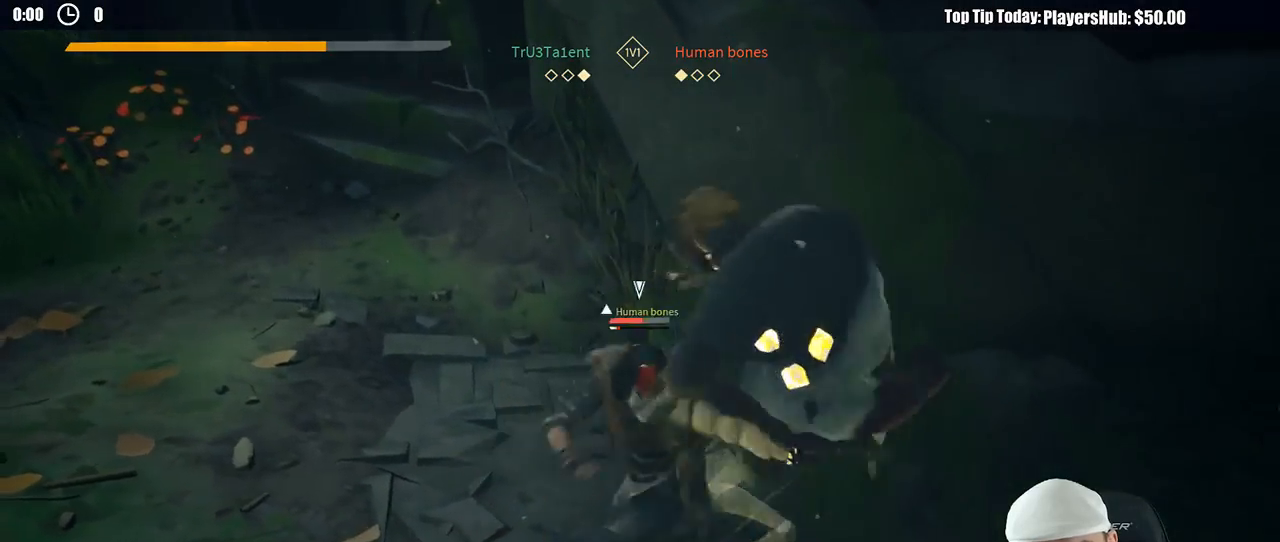
{"dt_ms": 1000, "buttons": [], "left_stick": "down-right", "right_stick": "center", "button_events": [[83, "X", "up"], [617, "L3", "down"], [900, "L3", "up"]]}
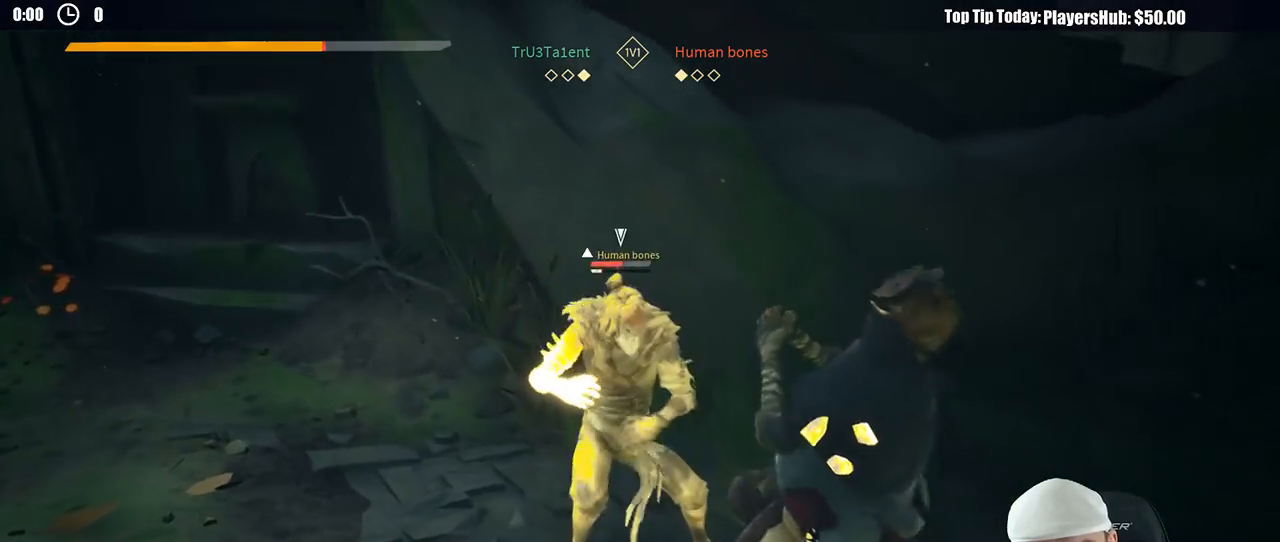
{"dt_ms": 500, "buttons": [], "left_stick": "down-right", "right_stick": "center", "button_events": [[350, "DPAD_RIGHT", "down"], [483, "DPAD_RIGHT", "up"]]}
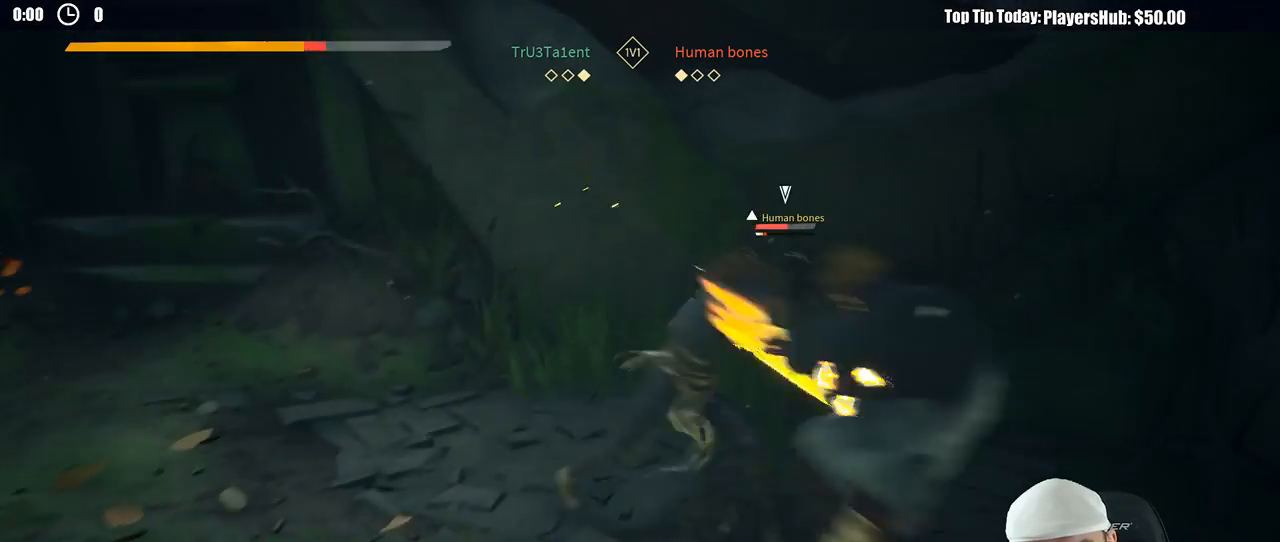
{"dt_ms": 500, "buttons": [], "left_stick": "down-right", "right_stick": "center", "button_events": [[67, "DPAD_RIGHT", "down"], [167, "DPAD_RIGHT", "up"], [233, "DPAD_RIGHT", "down"], [350, "DPAD_RIGHT", "up"]]}